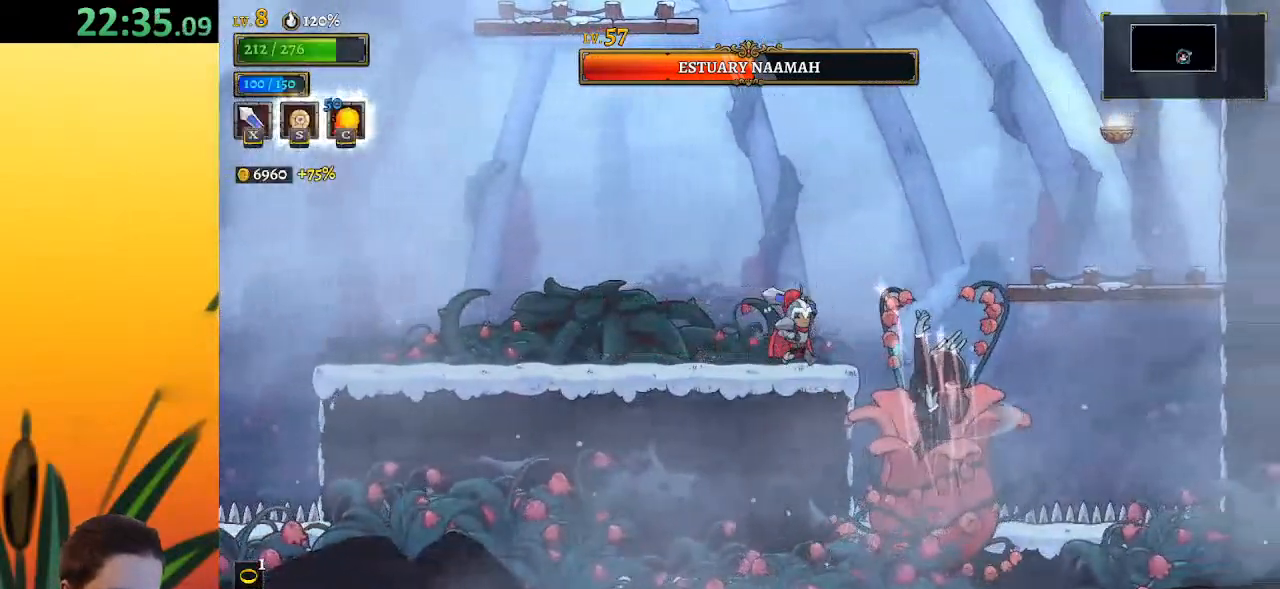
Gameplay with keyboard; each line is a JSON object with the keys held at the frame after it. "events" lists presses ("down") and releases ("up") of "a", "c", "d", "down", "left", "right", "s", "up", "x" and "z" between this image and that frame as [ms after this image, input, new state], when the widget could be followed in between. No other keys are recorded. Mouse input is not recorded.
{"keys": [], "events": [[17, "x", "up"], [67, "right", "up"], [400, "x", "down"], [483, "x", "up"]]}
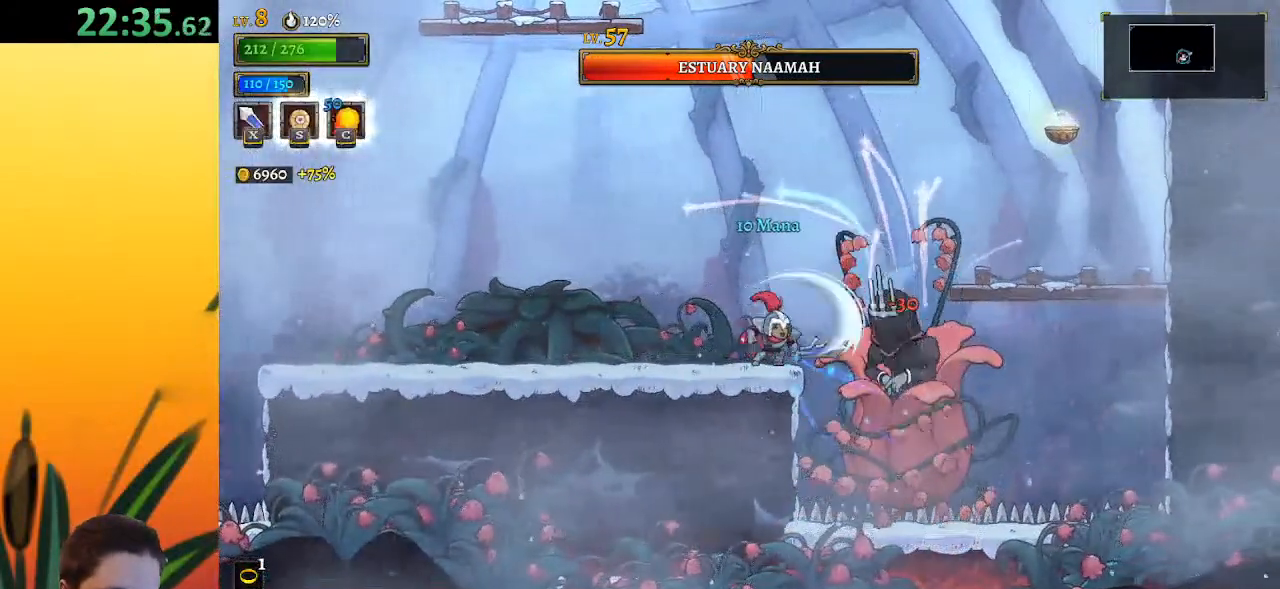
{"keys": ["right", "x"], "events": [[33, "c", "down"], [133, "c", "up"], [183, "left", "down"], [450, "left", "up"], [500, "right", "down"], [500, "x", "down"]]}
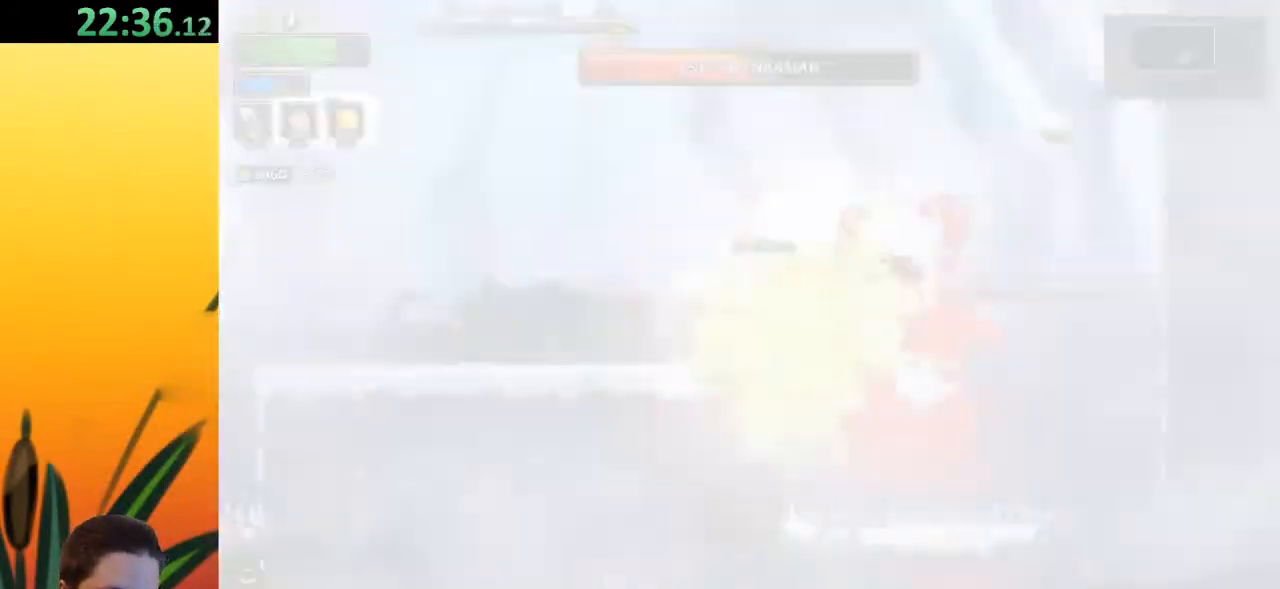
{"keys": [], "events": [[100, "x", "up"], [150, "right", "up"]]}
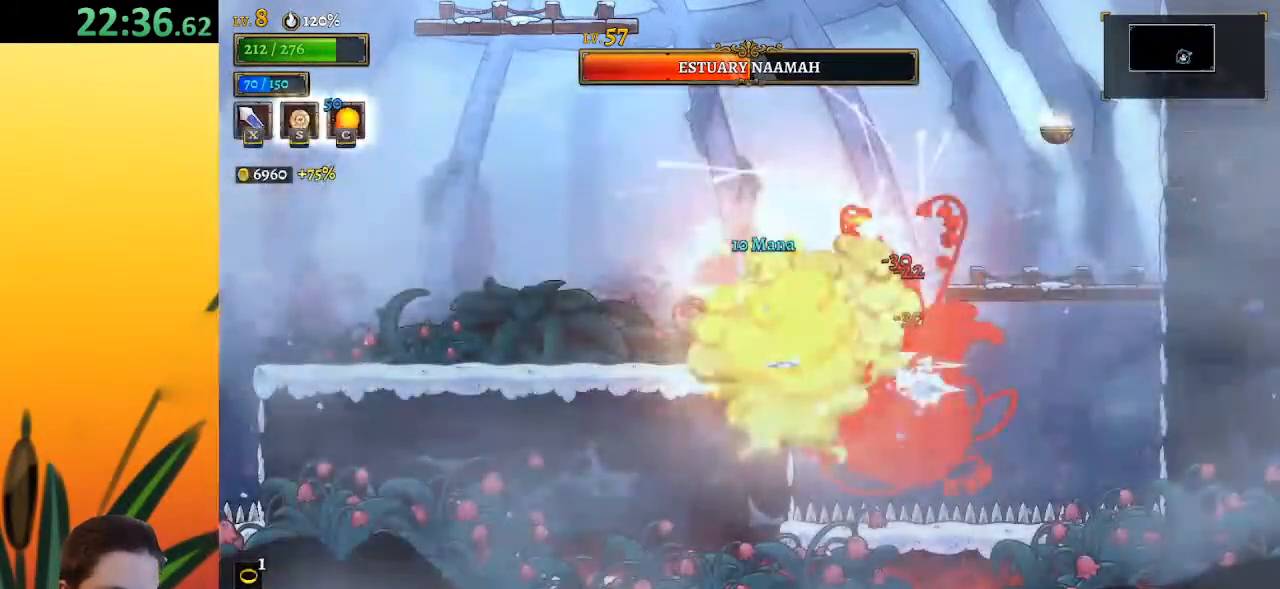
{"keys": [], "events": []}
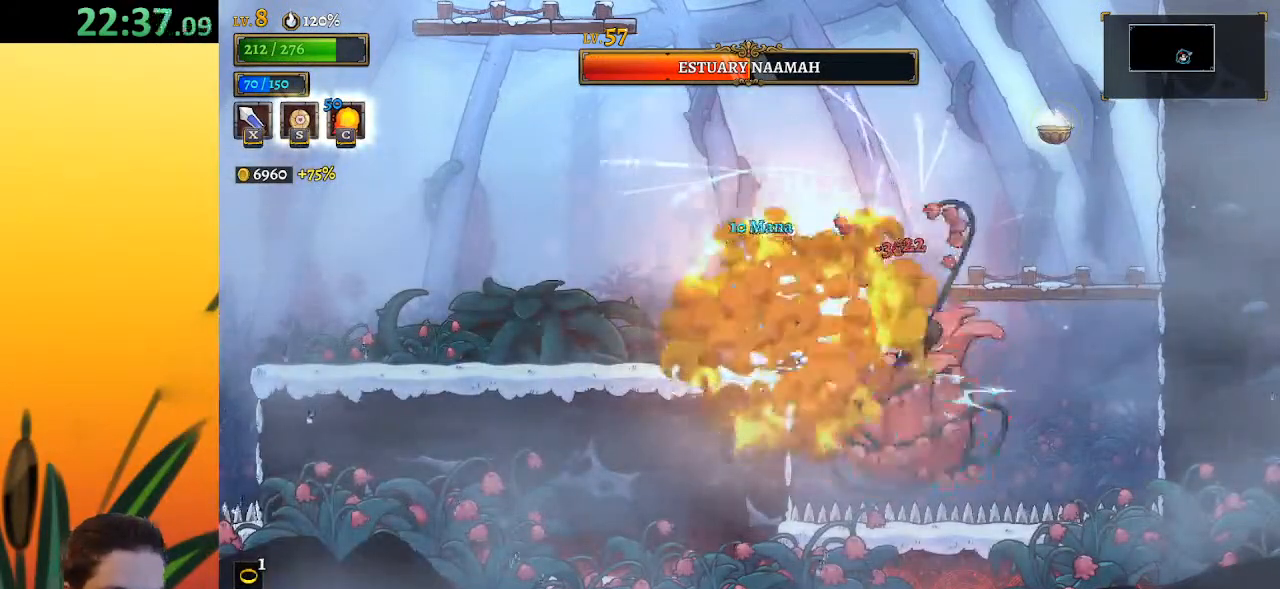
{"keys": [], "events": [[183, "x", "down"], [317, "x", "up"]]}
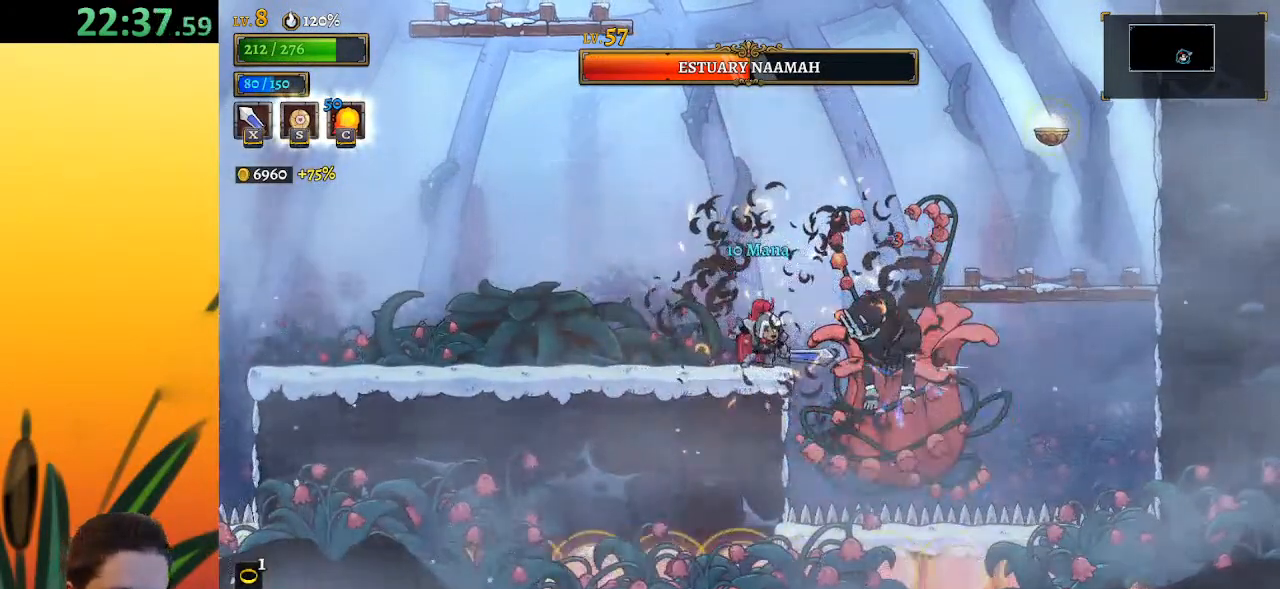
{"keys": [], "events": [[167, "x", "down"], [300, "x", "up"], [333, "left", "down"], [433, "left", "up"]]}
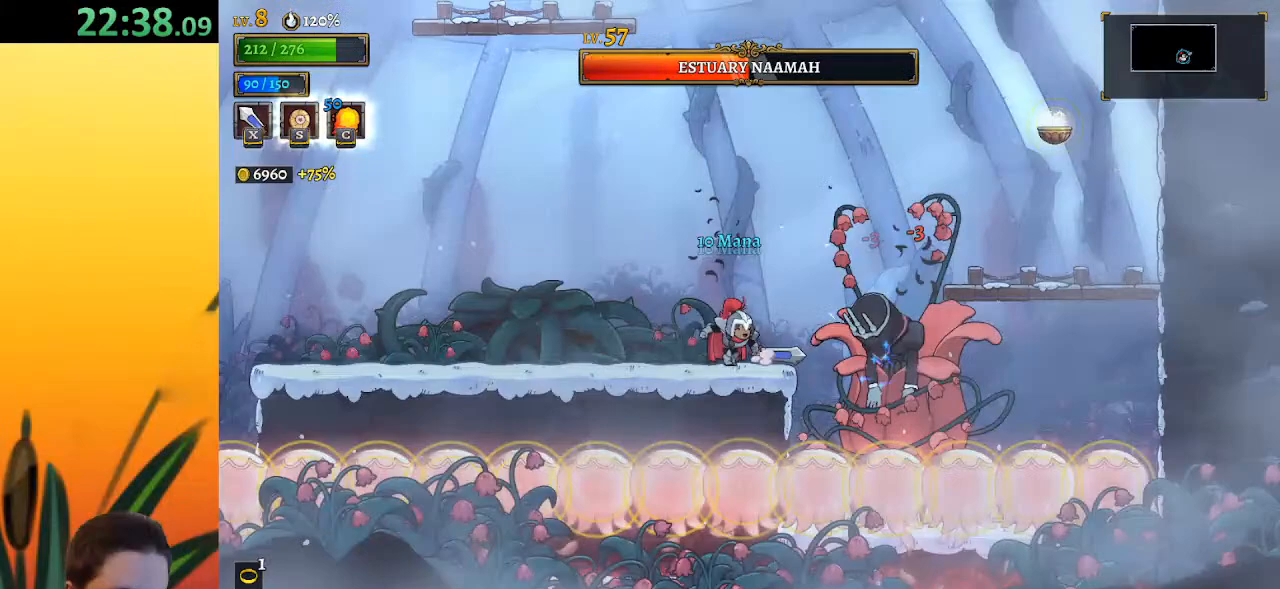
{"keys": ["down"], "events": [[33, "z", "down"], [117, "z", "up"], [450, "down", "down"]]}
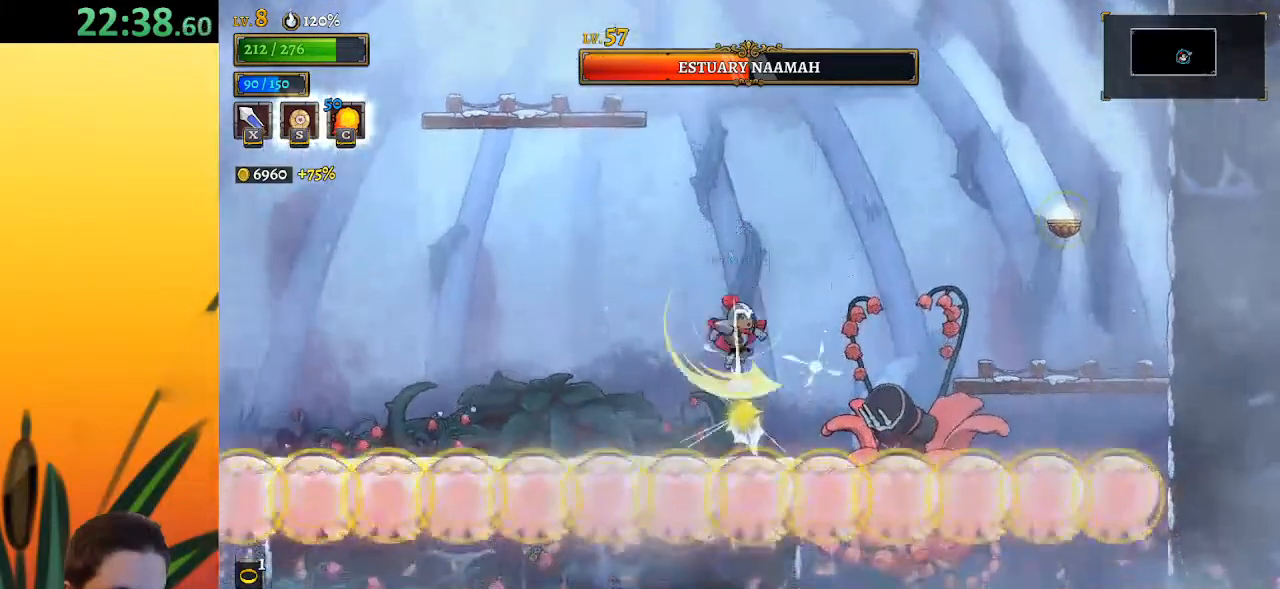
{"keys": [], "events": [[133, "down", "up"]]}
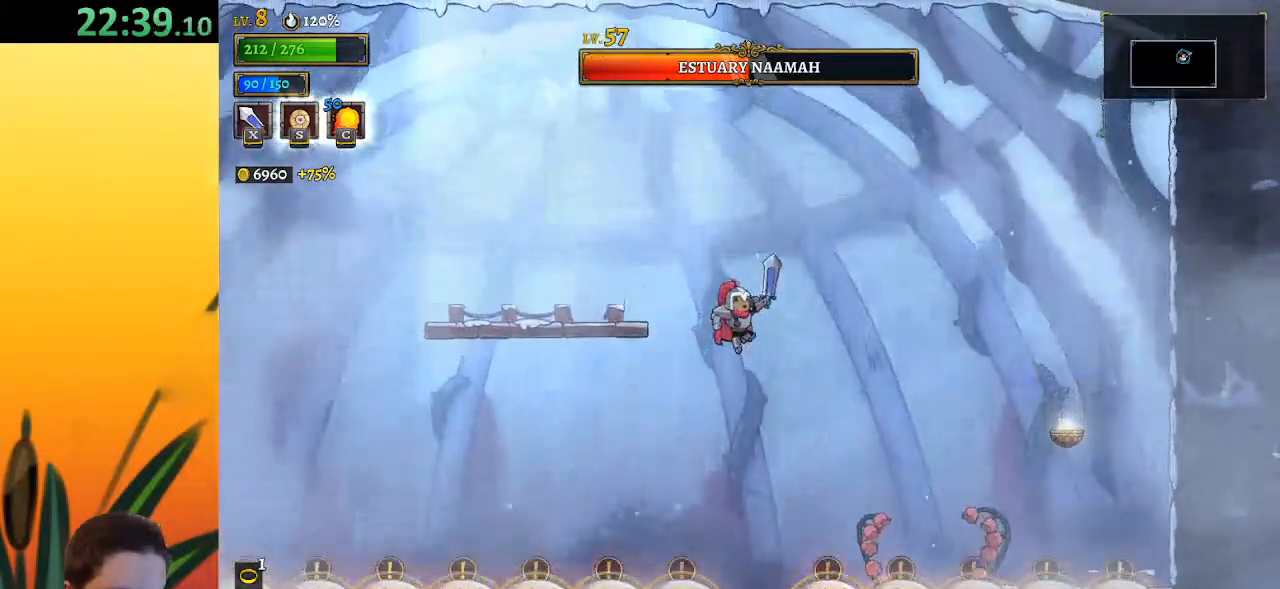
{"keys": [], "events": [[167, "right", "down"], [200, "right", "up"]]}
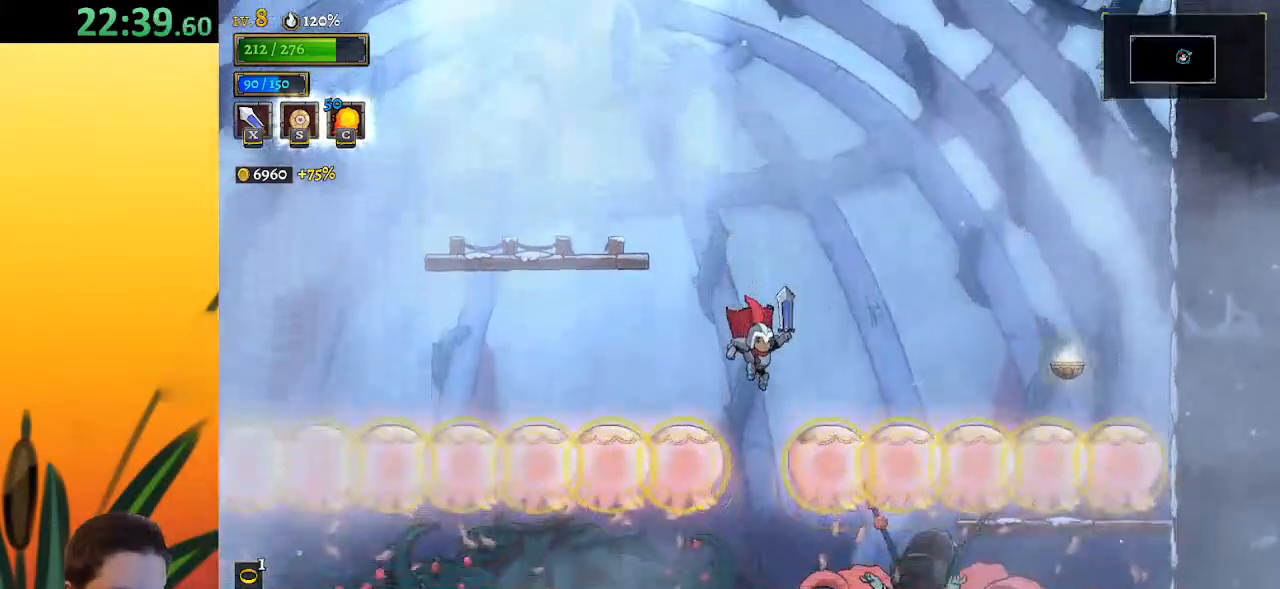
{"keys": [], "events": [[267, "x", "down"], [367, "x", "up"]]}
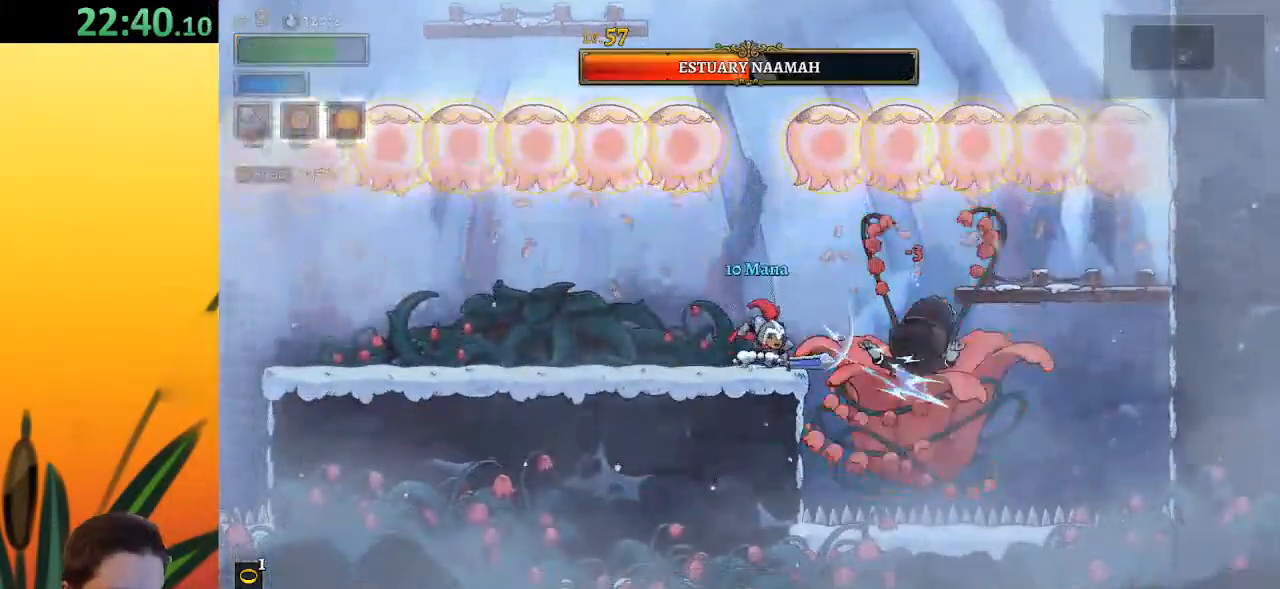
{"keys": [], "events": [[233, "x", "down"], [383, "x", "up"]]}
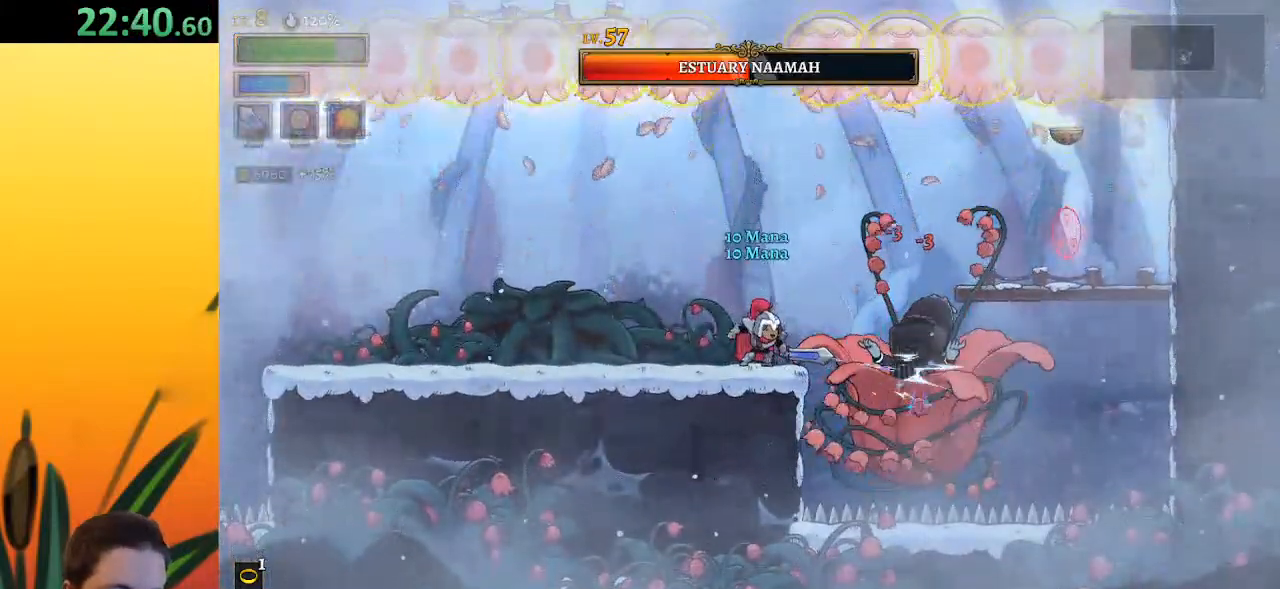
{"keys": [], "events": [[167, "x", "down"], [350, "x", "up"]]}
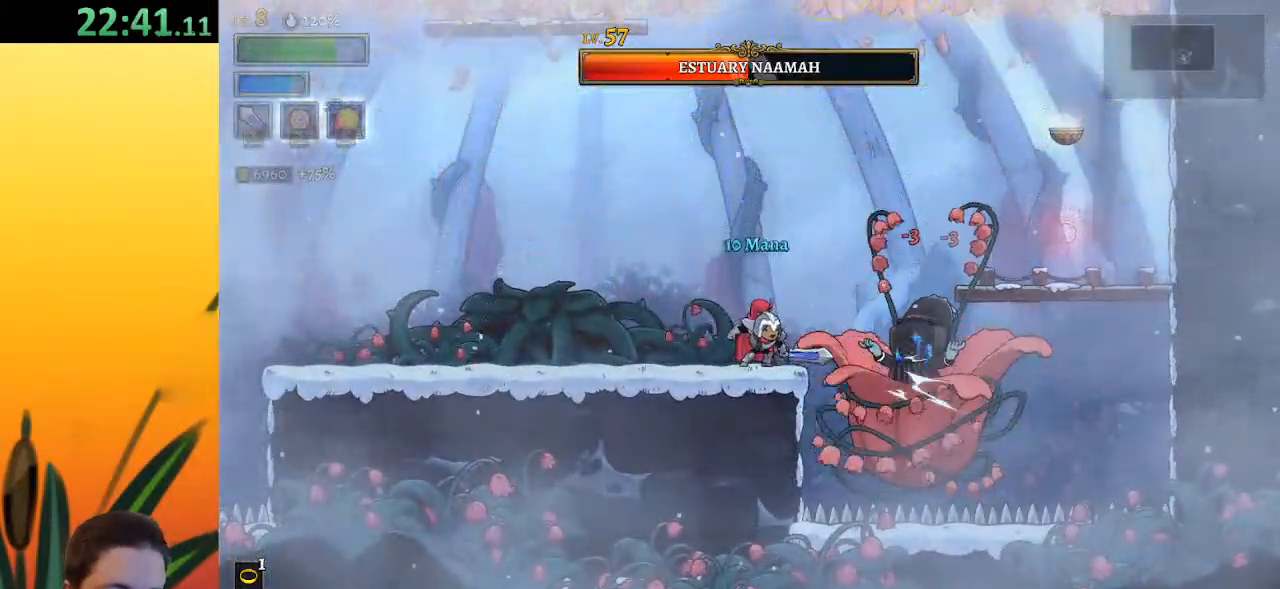
{"keys": [], "events": [[183, "x", "down"], [317, "x", "up"]]}
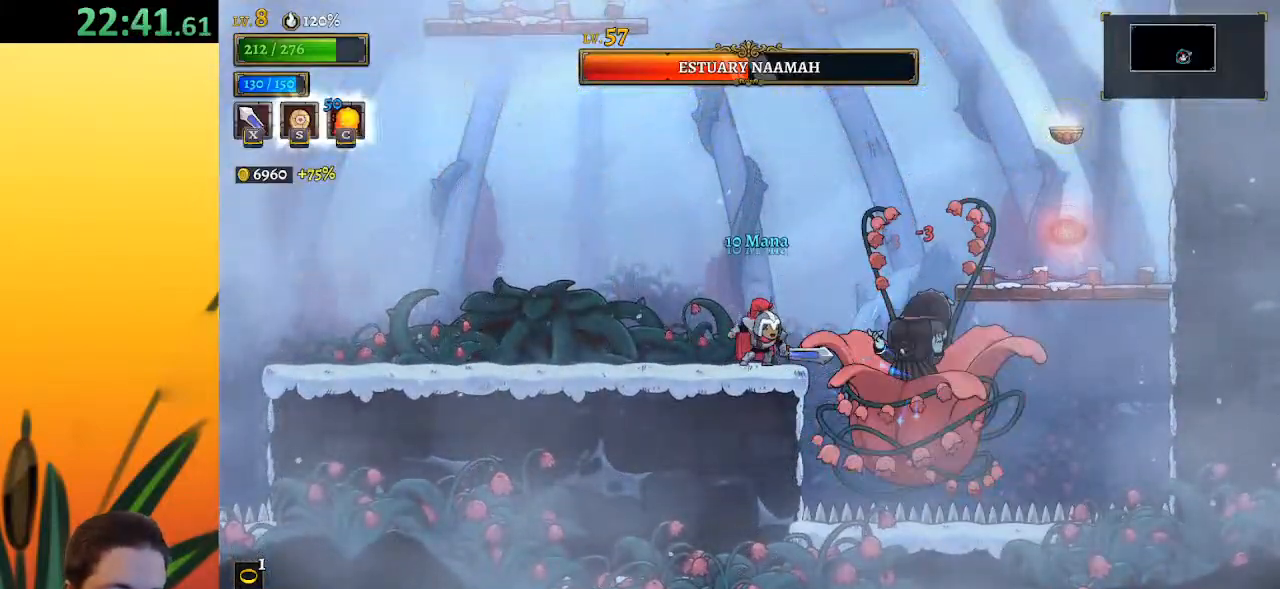
{"keys": [], "events": [[150, "x", "down"], [283, "x", "up"]]}
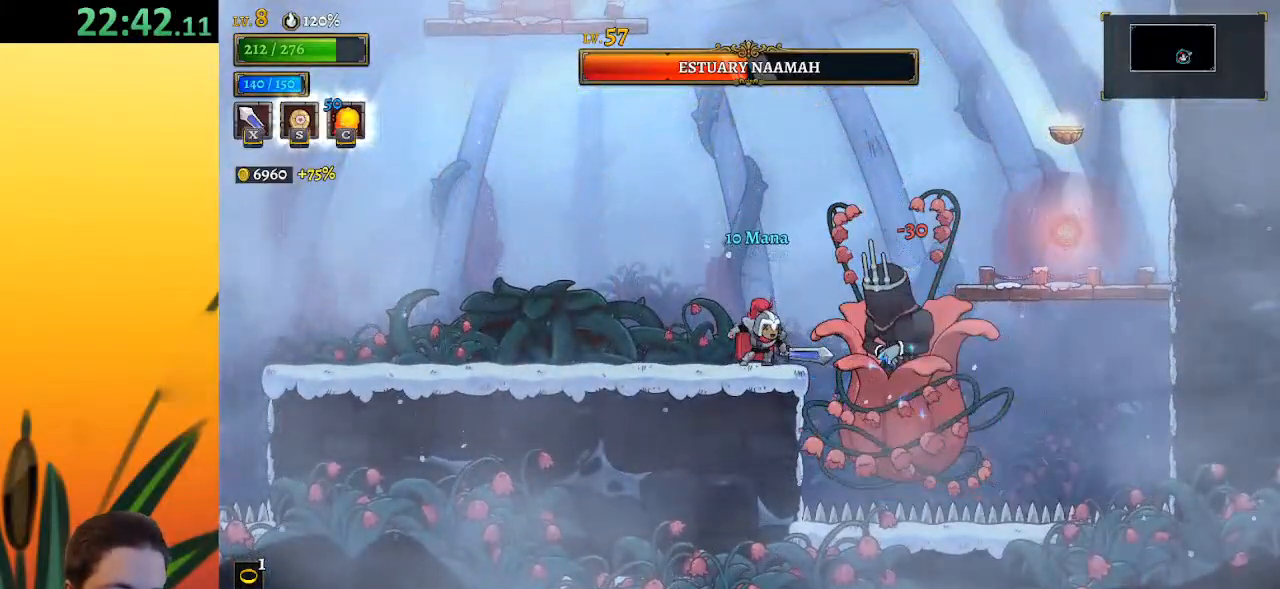
{"keys": ["left", "z"], "events": [[183, "z", "down"], [300, "left", "down"]]}
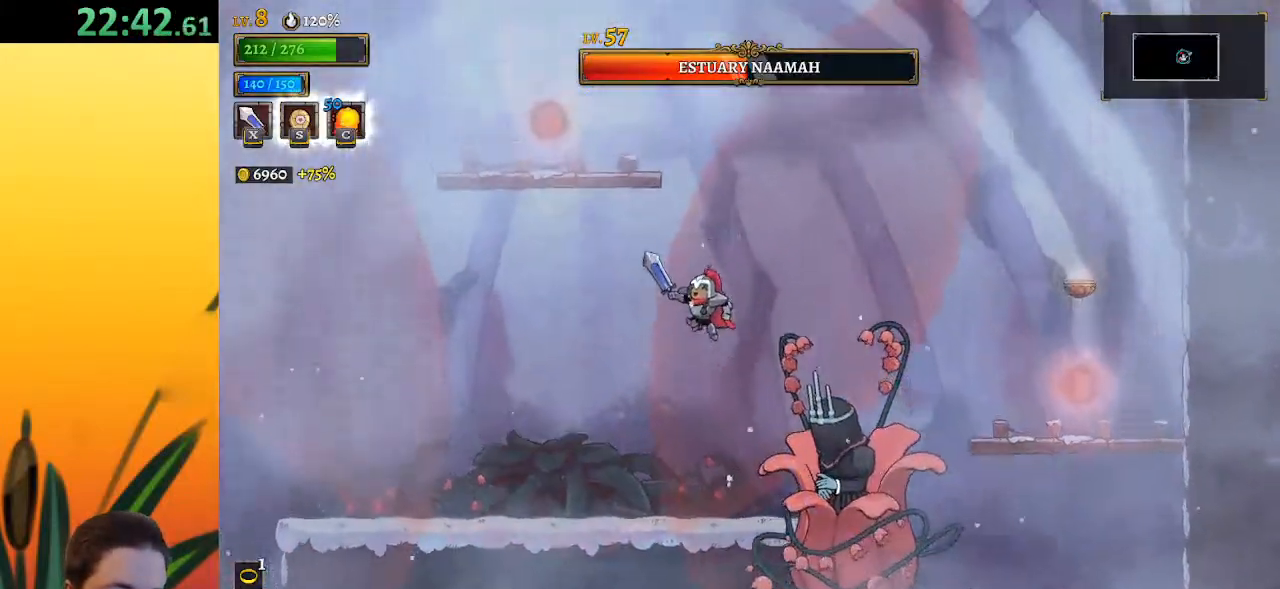
{"keys": ["left", "z"], "events": [[117, "left", "up"], [183, "z", "up"], [267, "z", "down"], [367, "left", "down"]]}
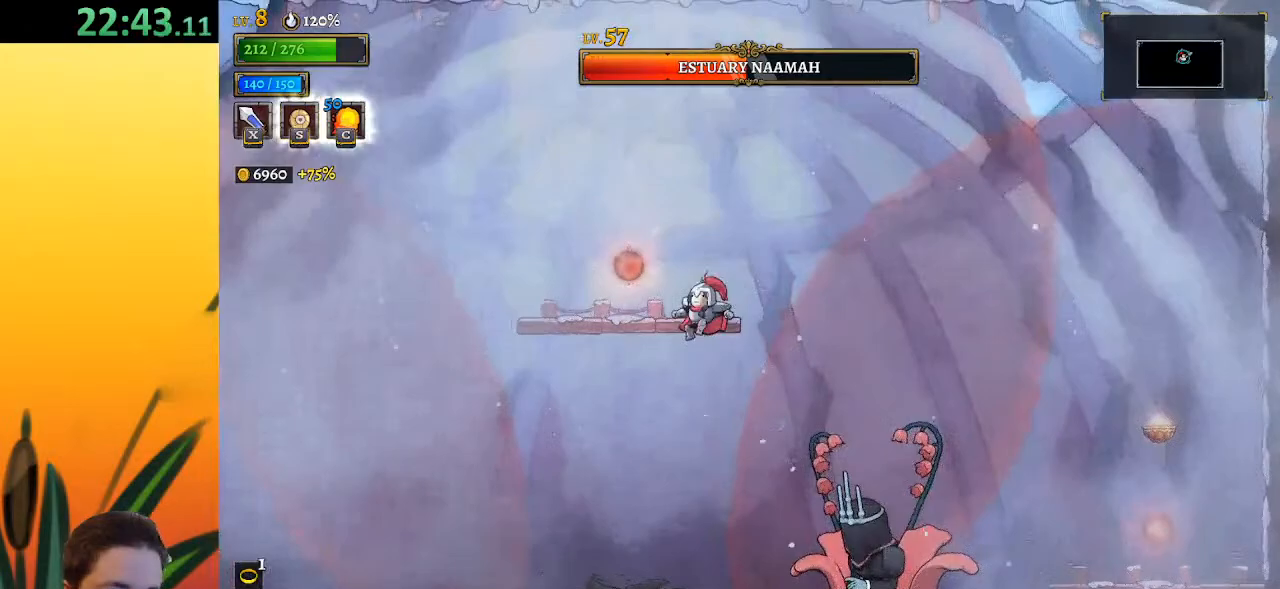
{"keys": ["right"], "events": [[267, "up", "down"], [300, "z", "up"], [350, "left", "up"], [400, "up", "up"], [450, "right", "down"]]}
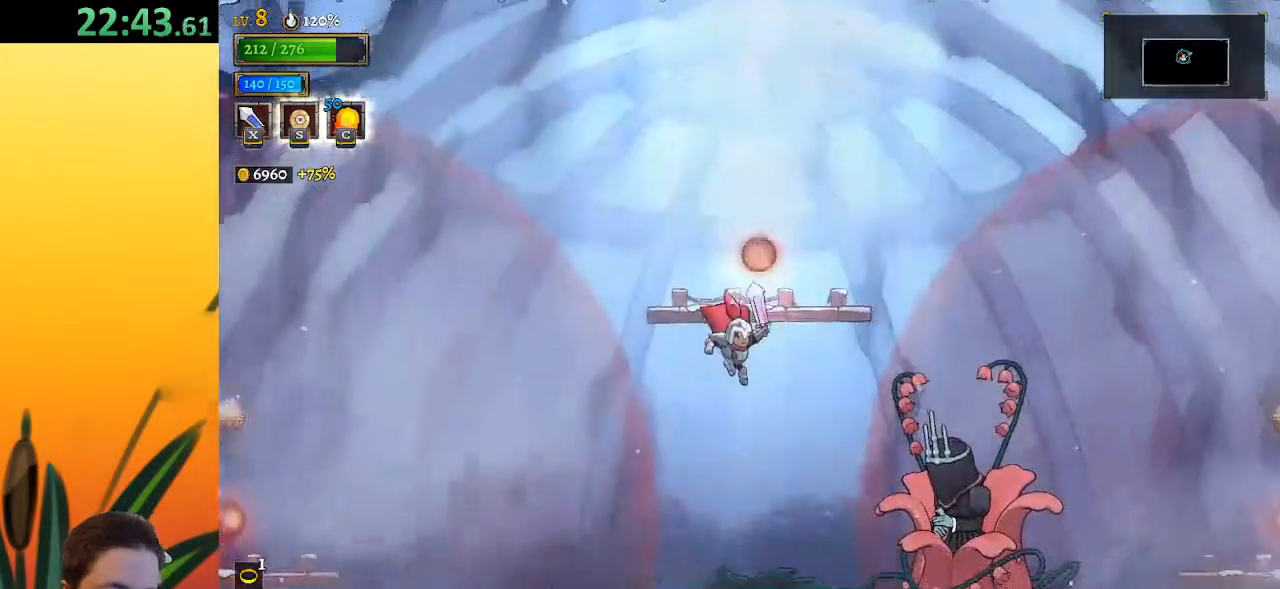
{"keys": ["left"], "events": [[33, "x", "down"], [183, "right", "up"], [183, "x", "up"], [283, "c", "down"], [333, "c", "up"], [367, "left", "down"]]}
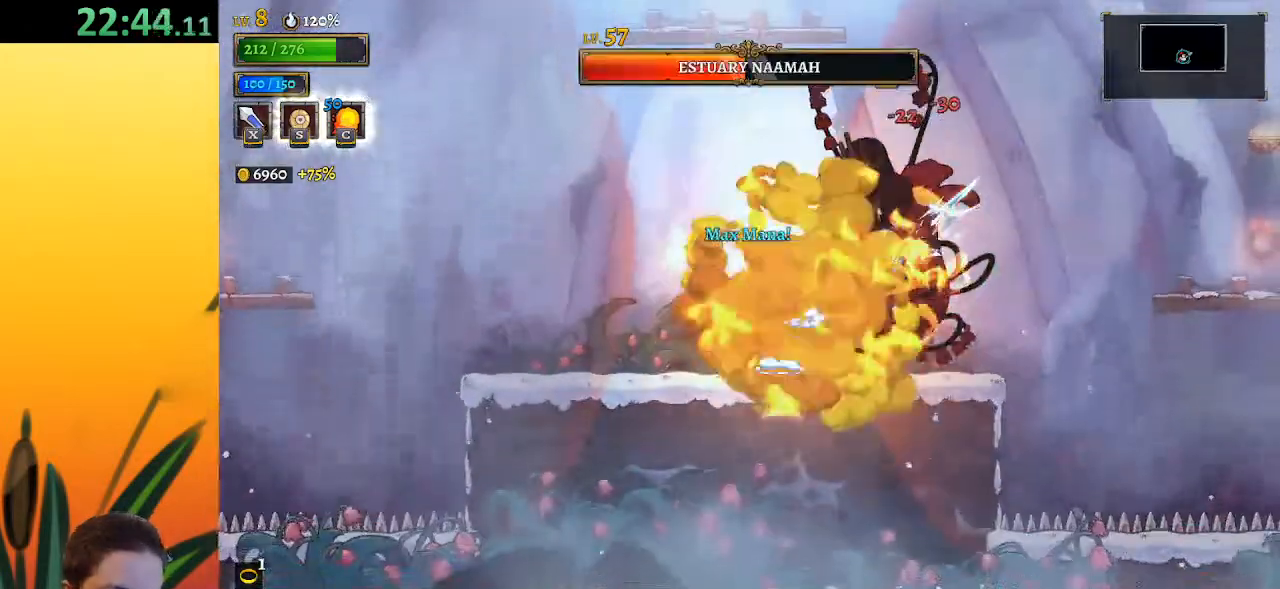
{"keys": ["left"], "events": [[200, "right", "down"], [250, "left", "up"], [250, "x", "down"], [350, "left", "down"], [350, "right", "up"], [350, "x", "up"]]}
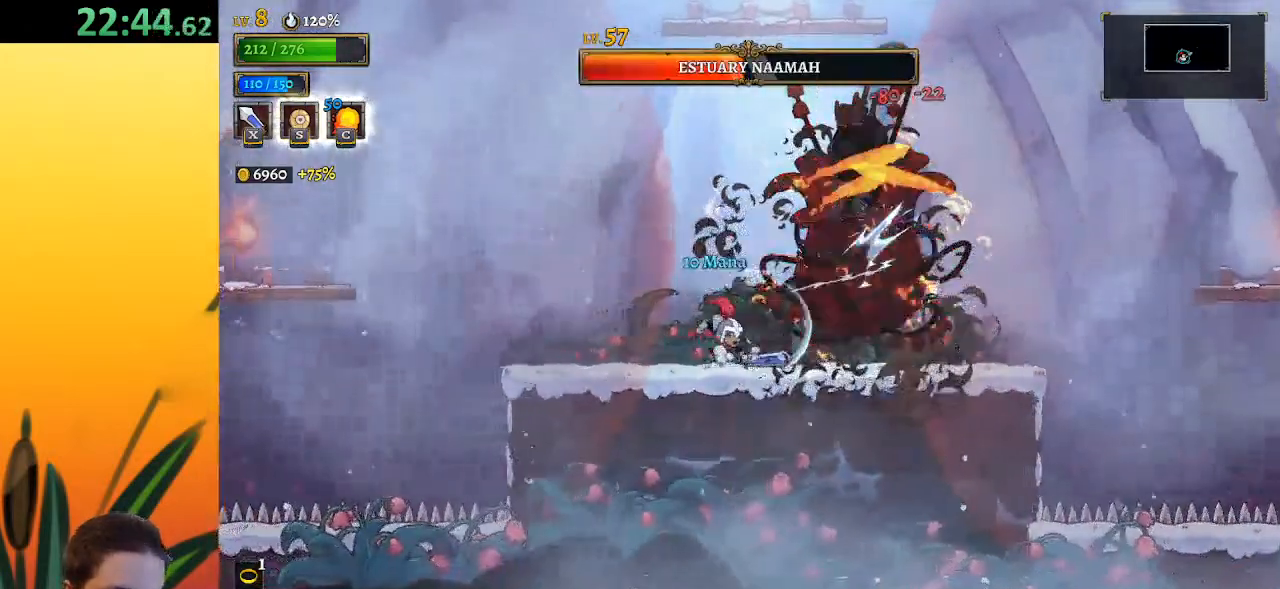
{"keys": ["right", "x", "z"], "events": [[133, "left", "up"], [183, "z", "down"], [217, "x", "down"], [467, "right", "down"]]}
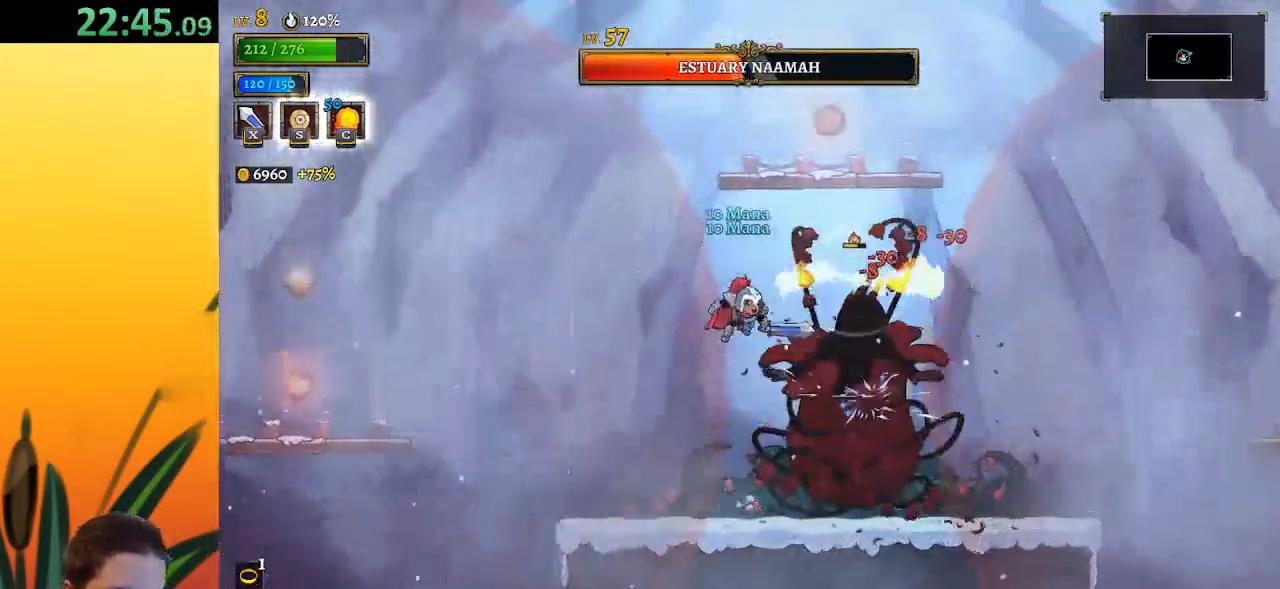
{"keys": ["right"], "events": [[17, "down", "down"], [50, "x", "up"], [50, "z", "up"], [150, "down", "up"]]}
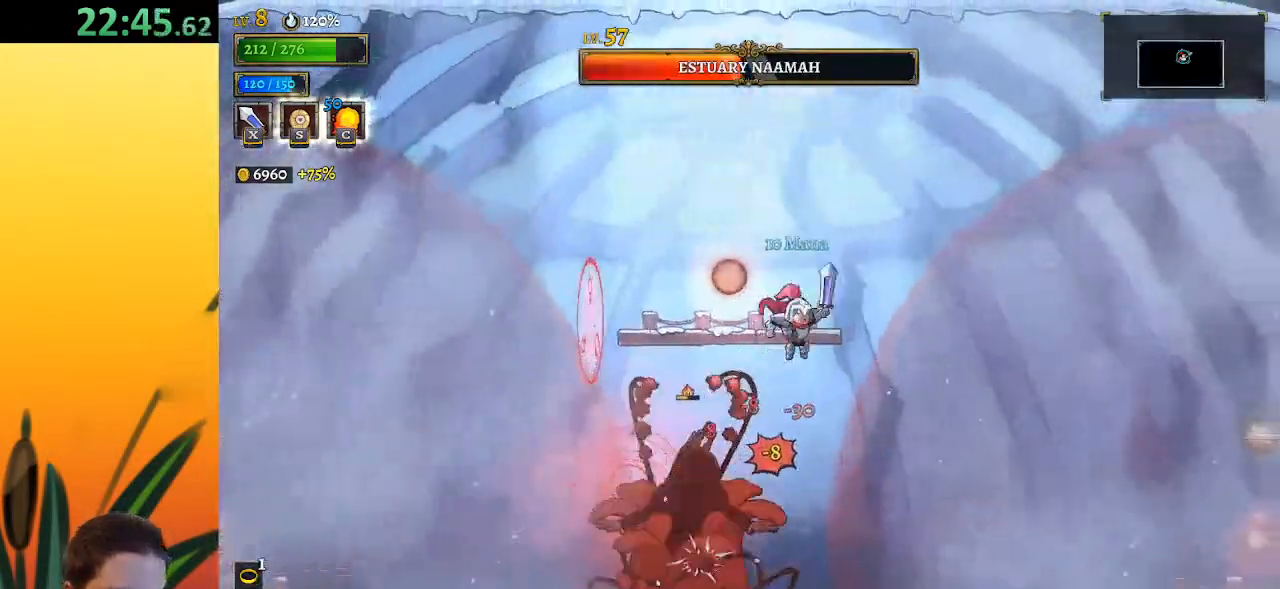
{"keys": [], "events": [[67, "left", "down"], [117, "right", "up"], [167, "x", "down"], [217, "x", "up"], [300, "left", "up"]]}
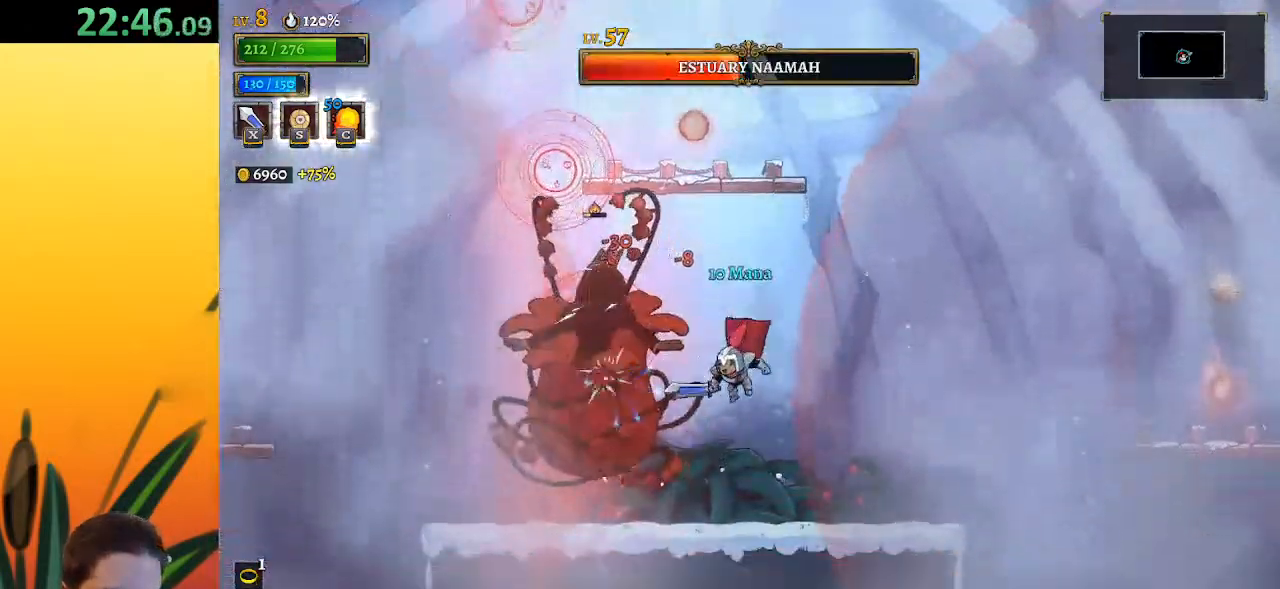
{"keys": [], "events": [[133, "x", "down"], [233, "right", "down"], [233, "x", "up"], [467, "right", "up"]]}
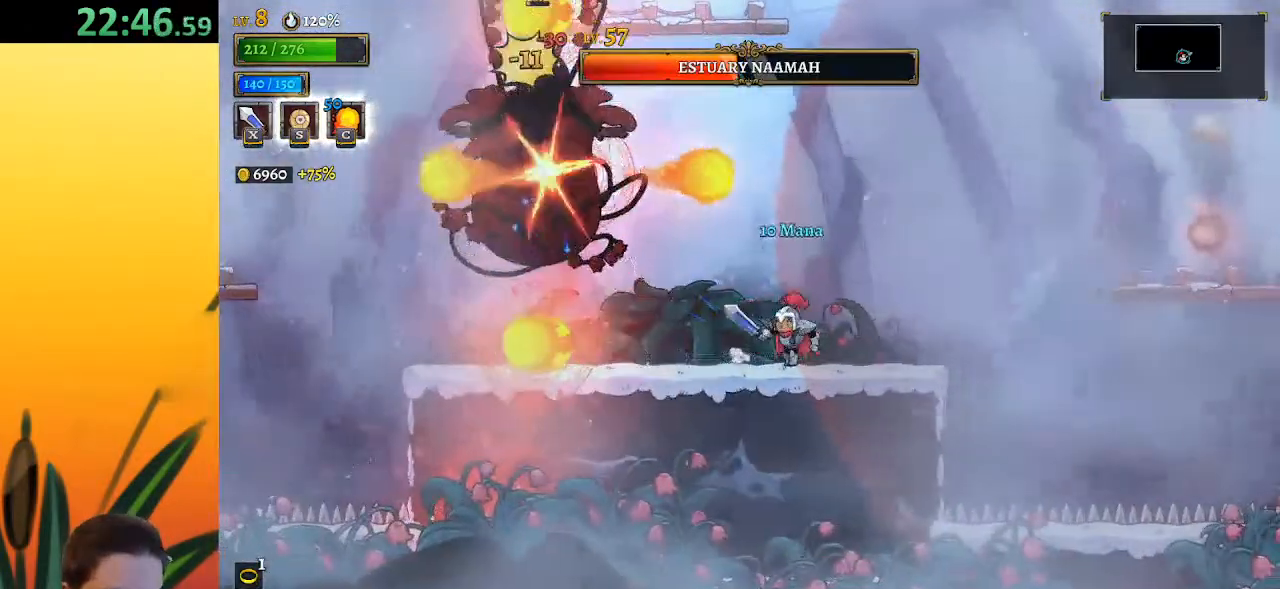
{"keys": ["x", "z"], "events": [[100, "left", "down"], [150, "z", "down"], [333, "x", "down"], [483, "left", "up"]]}
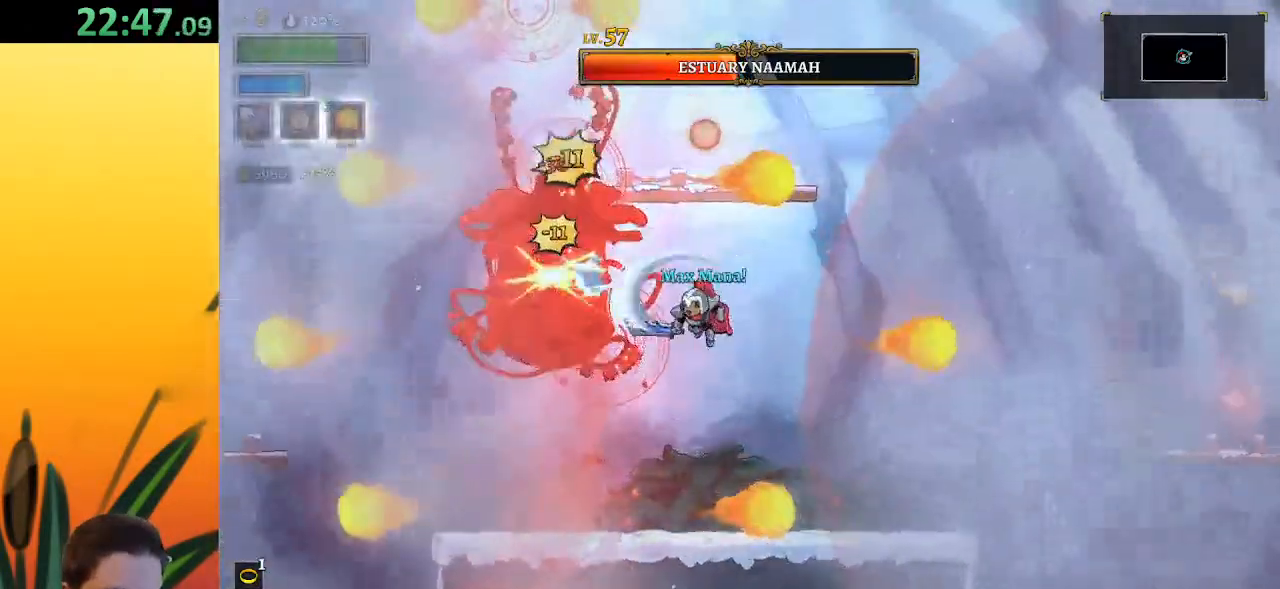
{"keys": ["c", "x", "z"], "events": [[17, "x", "up"], [50, "z", "up"], [250, "z", "down"], [300, "x", "down"], [483, "c", "down"]]}
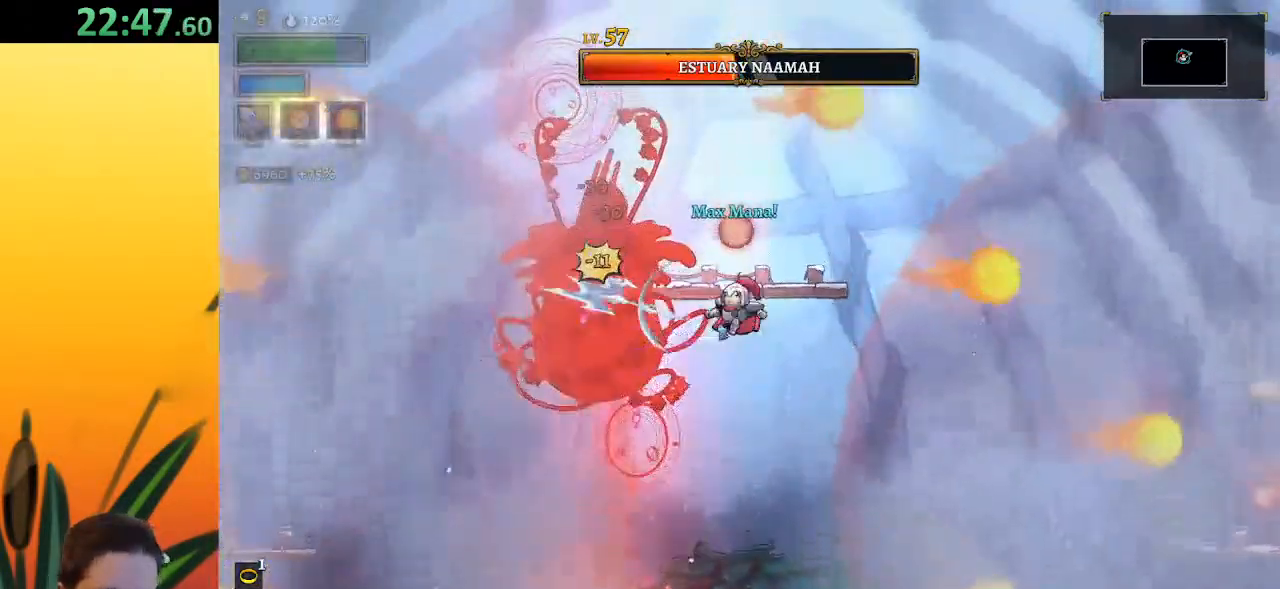
{"keys": [], "events": [[33, "x", "up"], [83, "down", "down"], [83, "z", "up"], [167, "c", "up"], [217, "right", "down"], [267, "down", "up"], [500, "right", "up"]]}
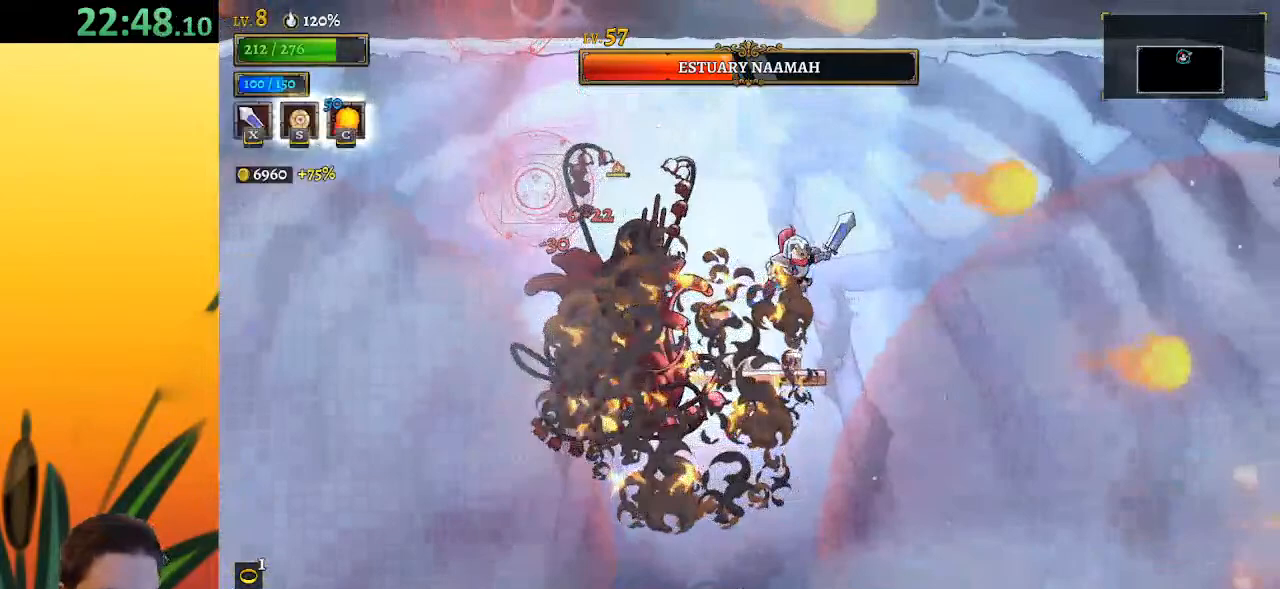
{"keys": [], "events": [[50, "left", "down"], [50, "x", "down"], [150, "left", "up"], [150, "x", "up"], [200, "right", "down"], [283, "right", "up"]]}